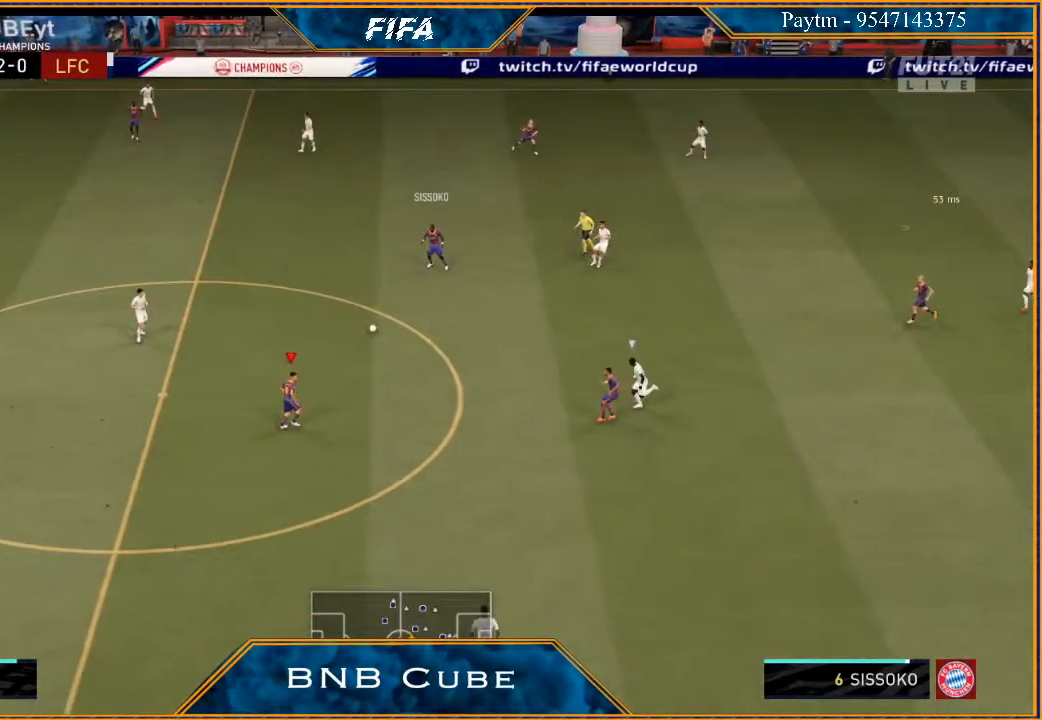
Gameplay with a controller (Xbox layout); each line is a JSON object with the inputs held at the frame after it. "events" lists button and stick changes between this image and that frame as [ms after this image, input, new state], when the widget could be followed in between.
{"buttons": ["R2"], "left_stick": "right", "right_stick": "center", "events": [[200, "A", "down"], [333, "A", "up"], [500, "R2", "down"]]}
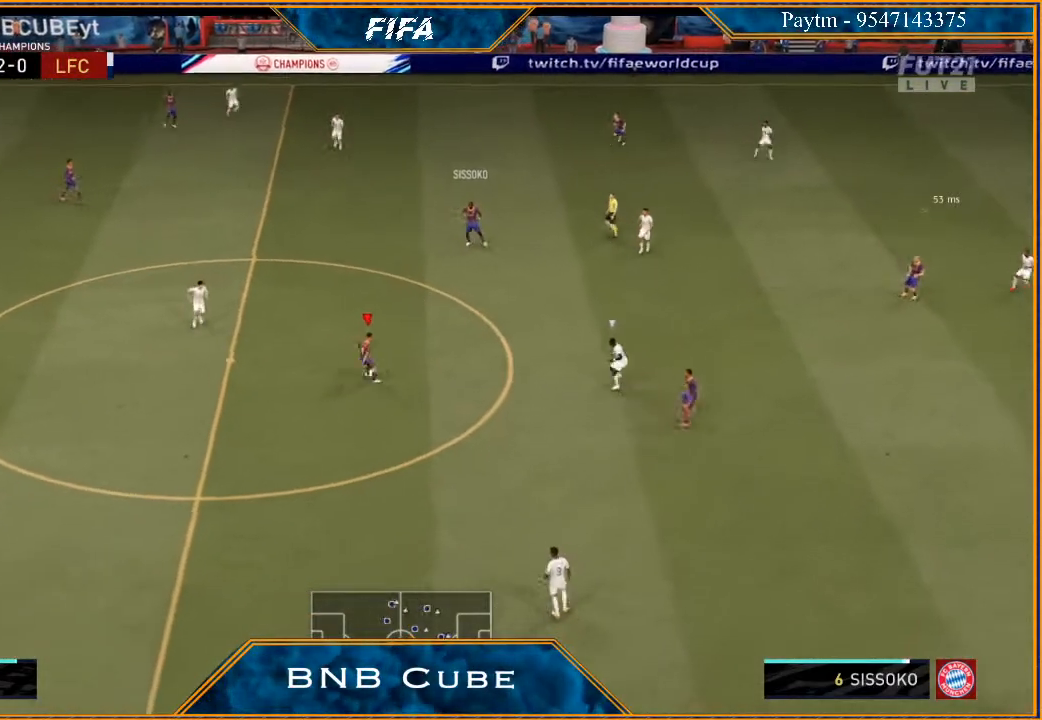
{"buttons": ["R2"], "left_stick": "down", "right_stick": "center", "events": [[400, "left_stick", "center"], [500, "left_stick", "down"]]}
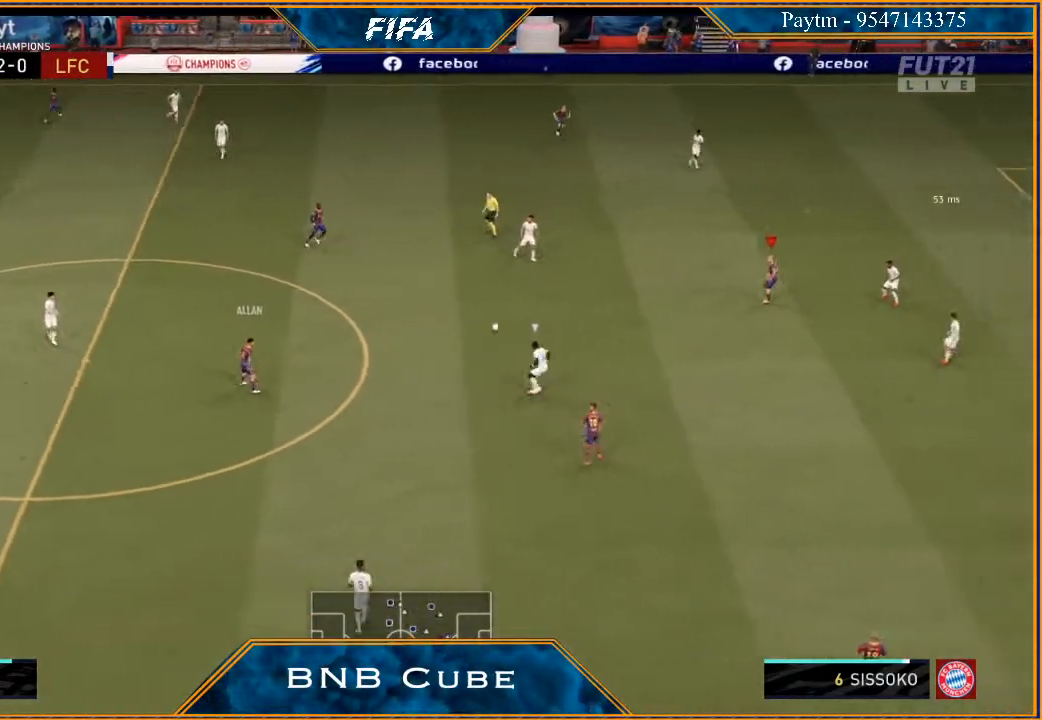
{"buttons": [], "left_stick": "left", "right_stick": "center", "events": [[33, "R2", "up"], [433, "left_stick", "left"]]}
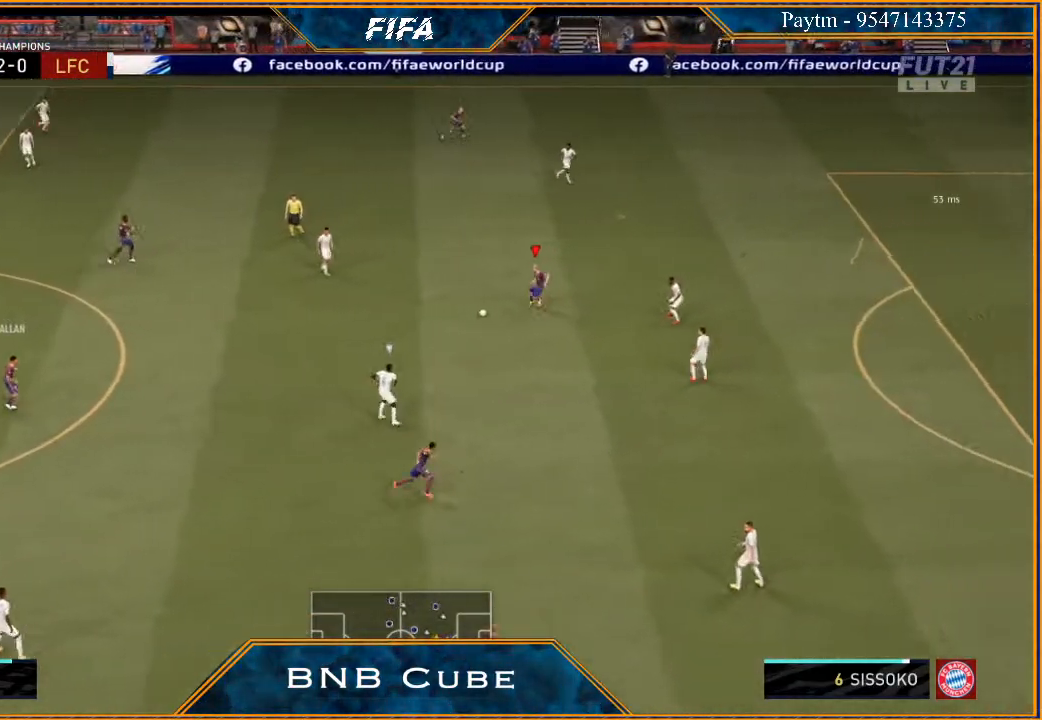
{"buttons": [], "left_stick": "left", "right_stick": "down", "events": [[100, "left_stick", "down-left"], [333, "left_stick", "left"], [367, "right_stick", "left"], [500, "right_stick", "down"]]}
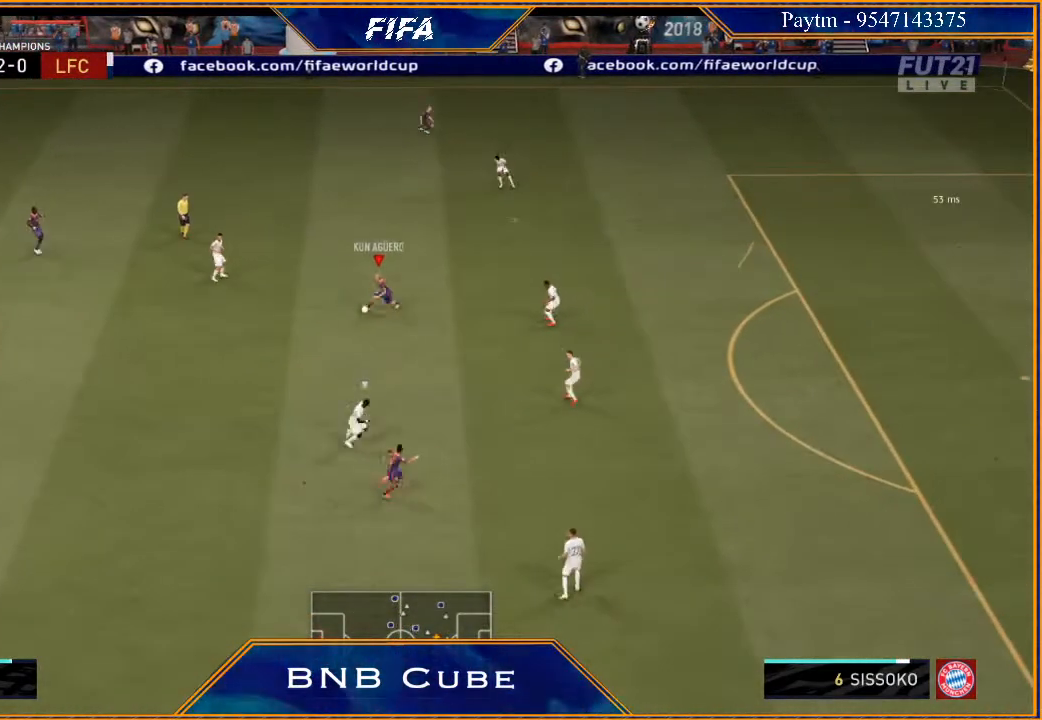
{"buttons": [], "left_stick": "left", "right_stick": "down", "events": [[100, "right_stick", "center"], [467, "right_stick", "down"]]}
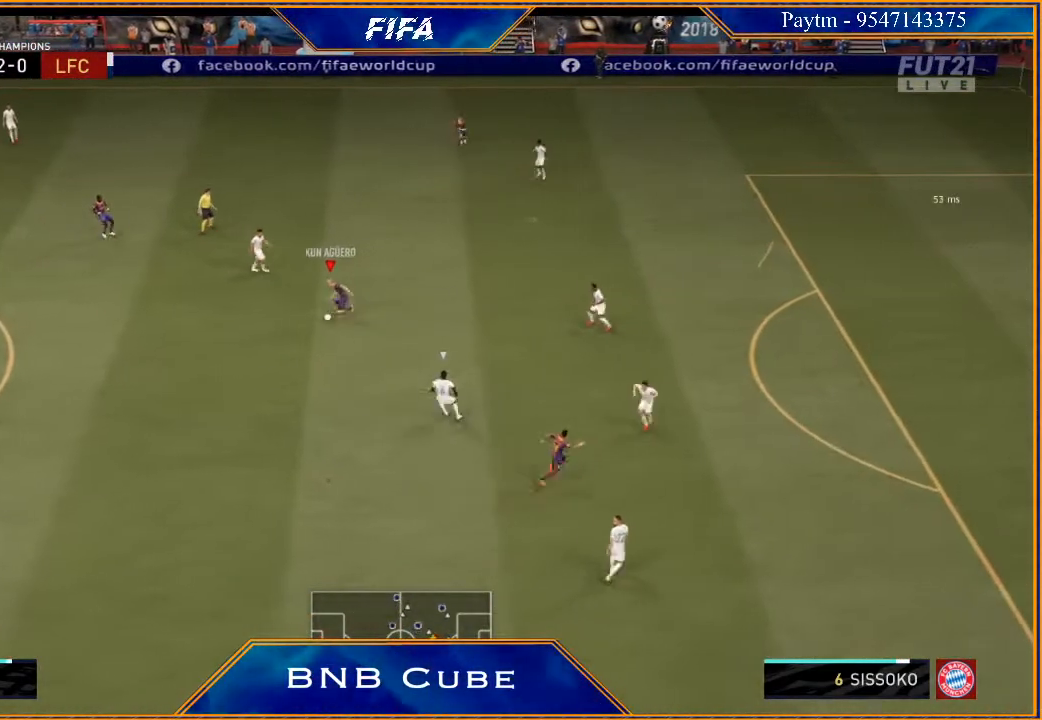
{"buttons": [], "left_stick": "down", "right_stick": "center", "events": [[133, "left_stick", "down-left"], [300, "left_stick", "down"], [467, "right_stick", "center"]]}
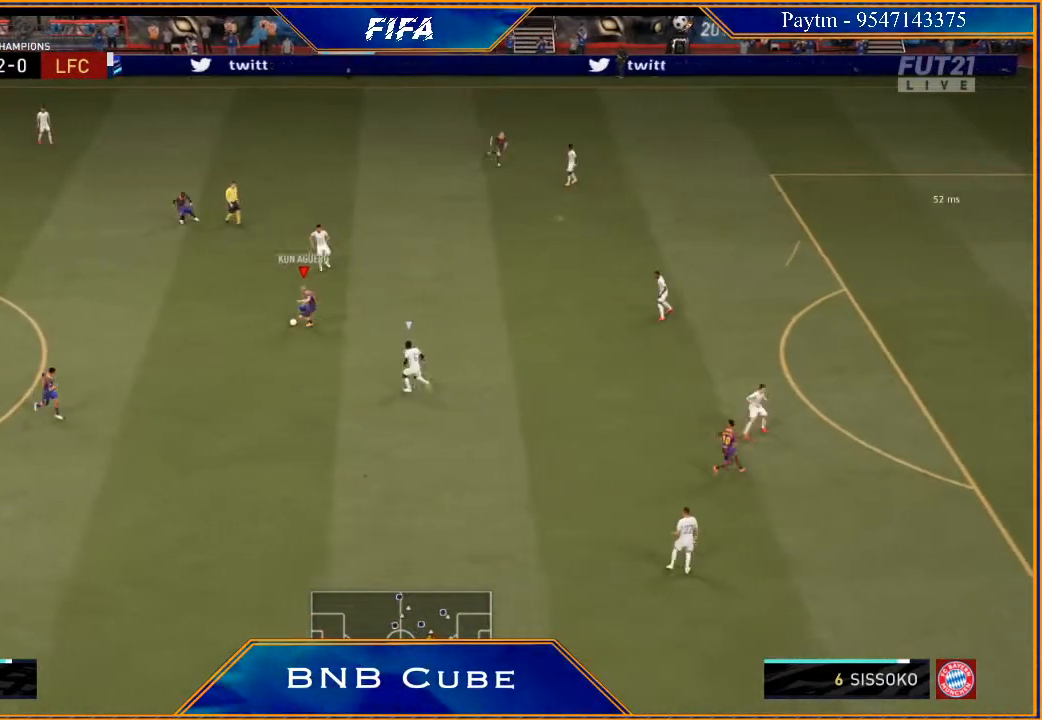
{"buttons": ["R2"], "left_stick": "down", "right_stick": "center", "events": [[67, "left_stick", "left"], [233, "A", "down"], [267, "A", "up"], [300, "left_stick", "down-left"], [433, "left_stick", "down"], [500, "R2", "down"]]}
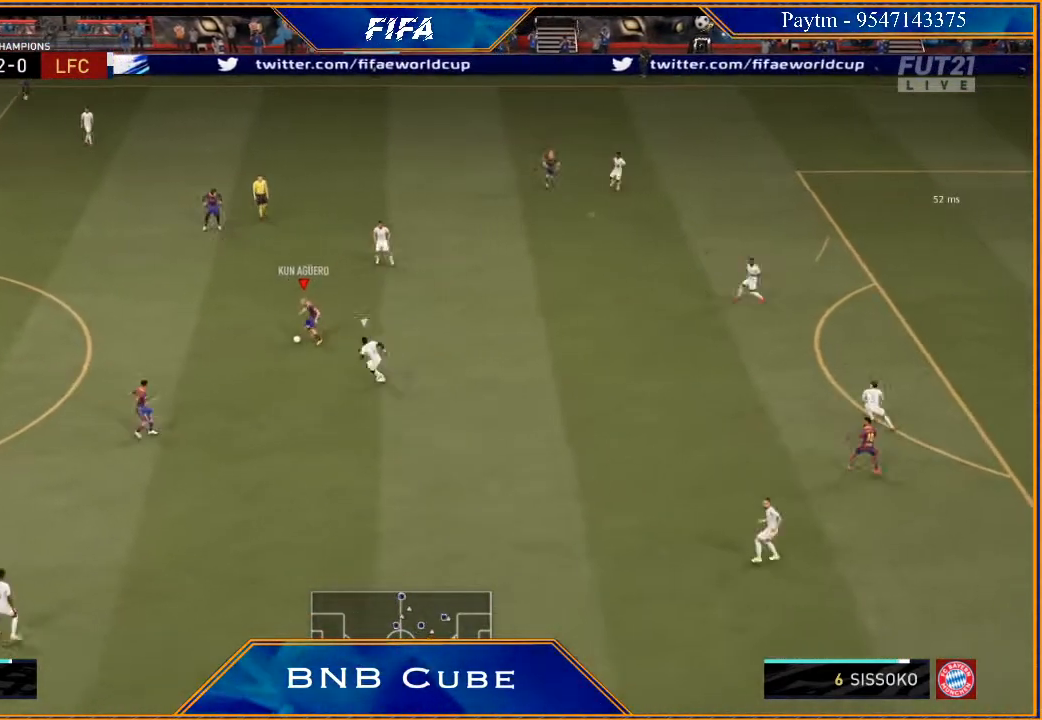
{"buttons": [], "left_stick": "down", "right_stick": "center", "events": [[400, "R2", "up"]]}
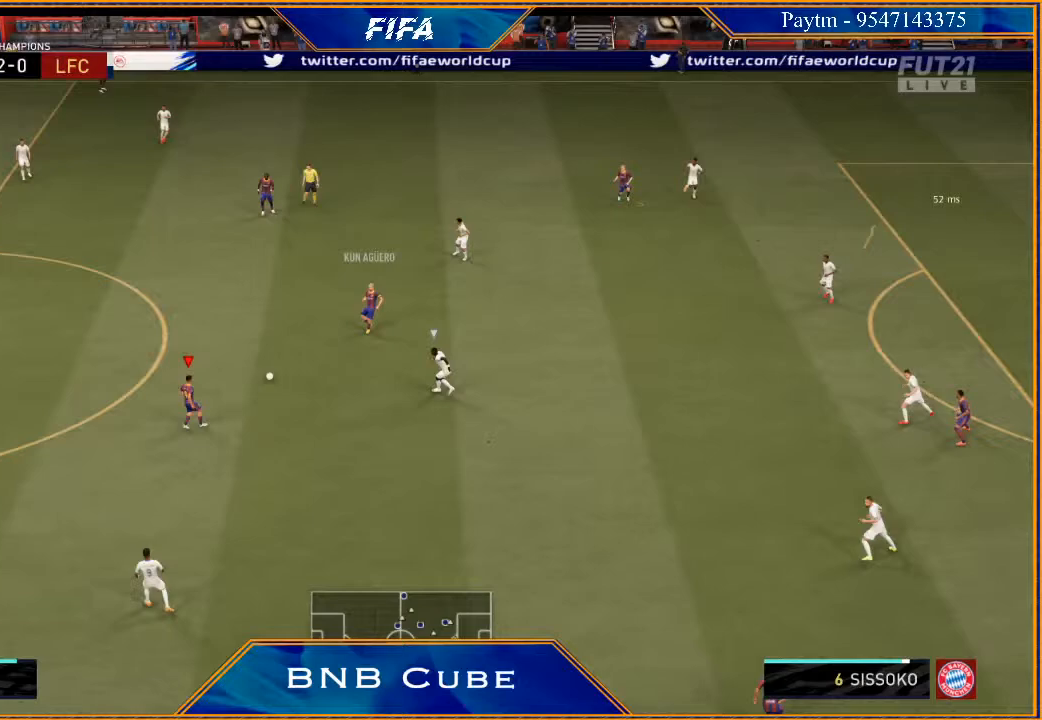
{"buttons": [], "left_stick": "up-right", "right_stick": "center", "events": [[33, "left_stick", "up"], [100, "A", "down"], [167, "A", "up"], [167, "left_stick", "up-right"]]}
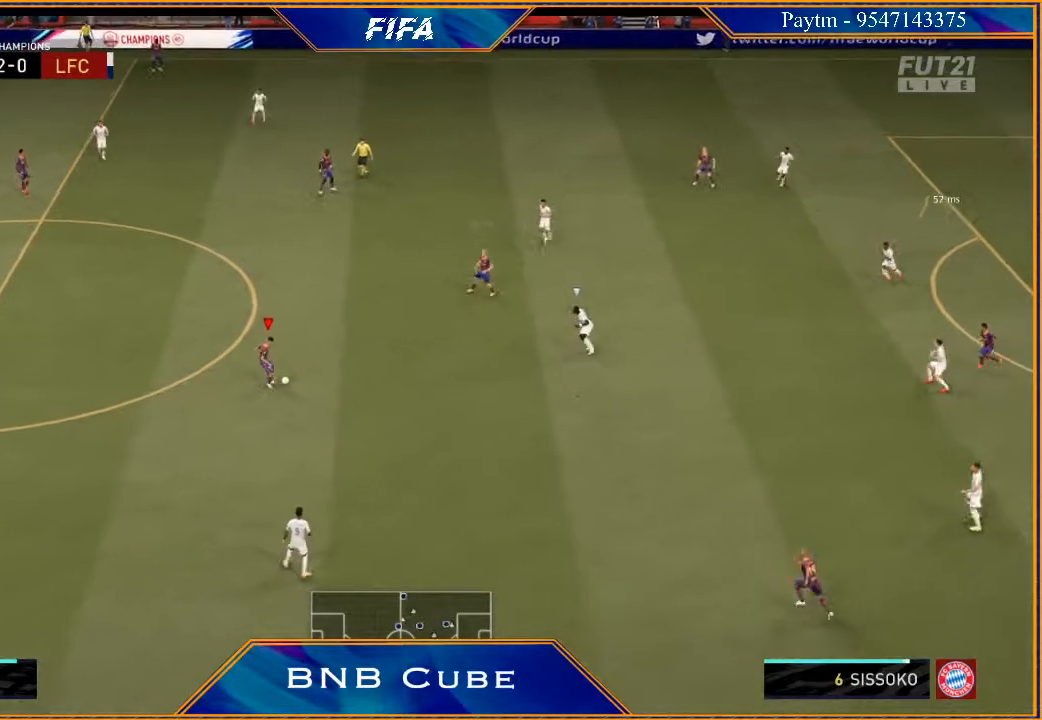
{"buttons": [], "left_stick": "up-left", "right_stick": "center", "events": [[100, "left_stick", "center"], [233, "left_stick", "up-left"], [400, "A", "down"], [467, "A", "up"]]}
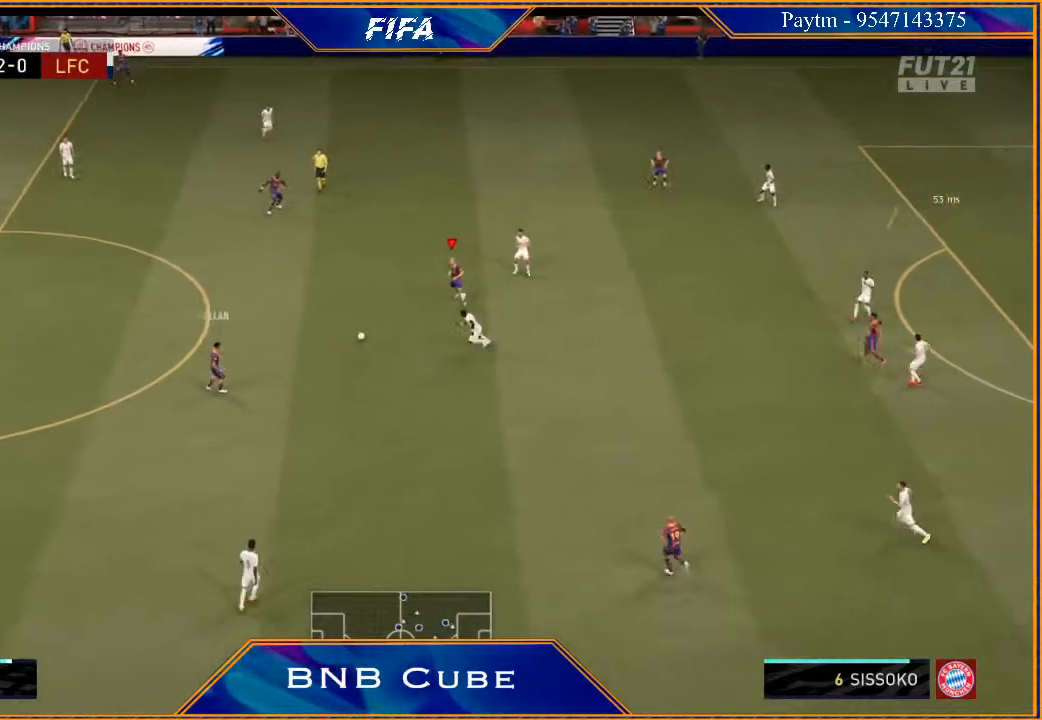
{"buttons": [], "left_stick": "right", "right_stick": "center", "events": [[133, "R2", "down"], [267, "left_stick", "center"], [400, "left_stick", "right"], [433, "R2", "up"]]}
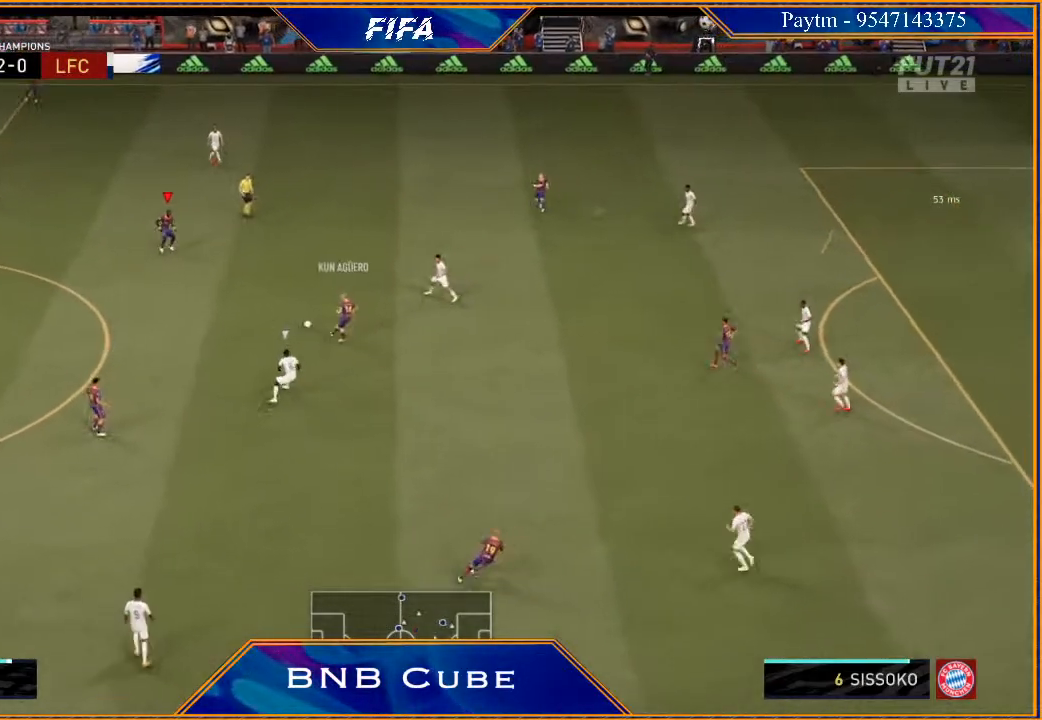
{"buttons": ["R2"], "left_stick": "right", "right_stick": "center", "events": [[133, "A", "down"], [200, "A", "up"], [400, "R2", "down"]]}
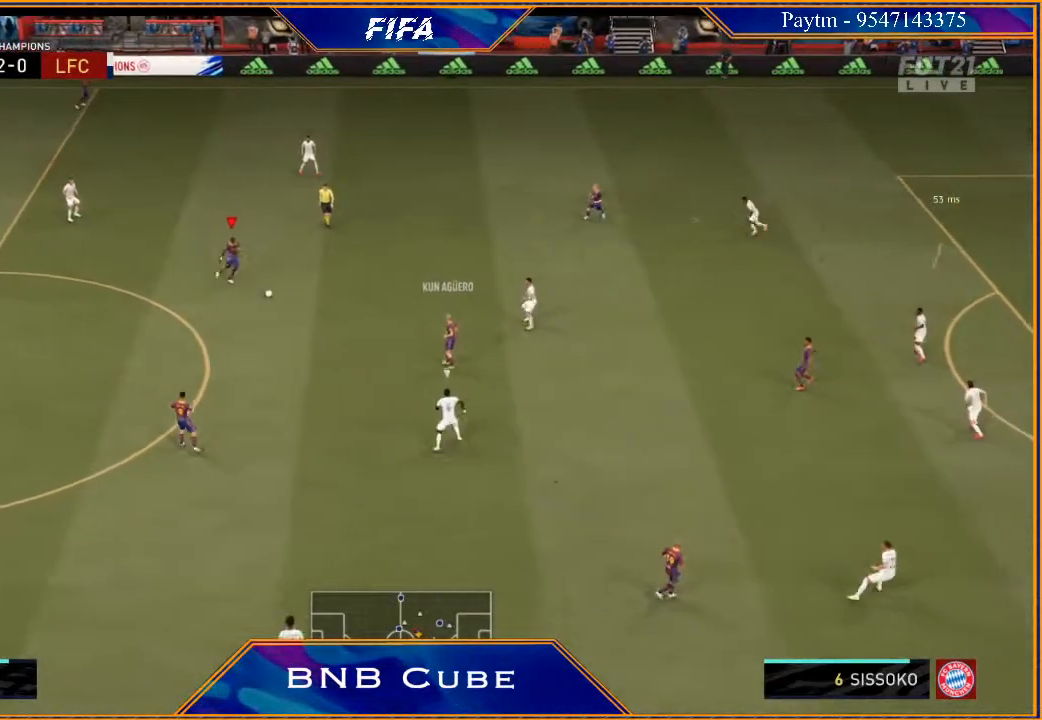
{"buttons": [], "left_stick": "down", "right_stick": "center", "events": [[233, "left_stick", "center"], [367, "R2", "up"], [367, "left_stick", "down"]]}
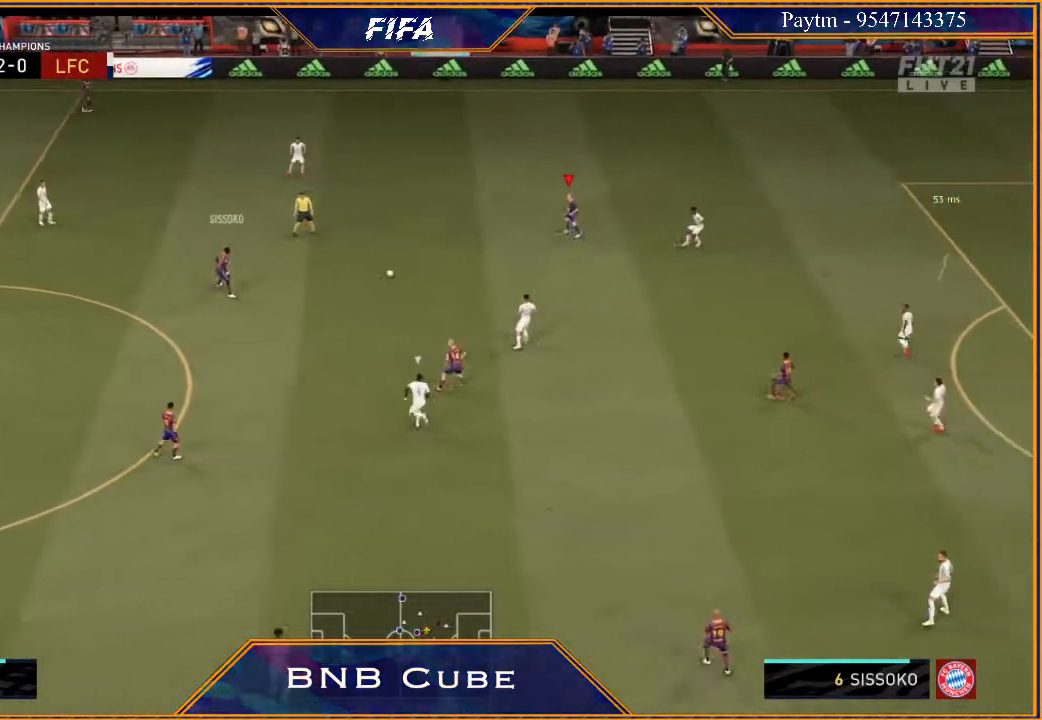
{"buttons": ["R2"], "left_stick": "down", "right_stick": "center", "events": [[133, "A", "down"], [233, "A", "up"], [367, "R2", "down"]]}
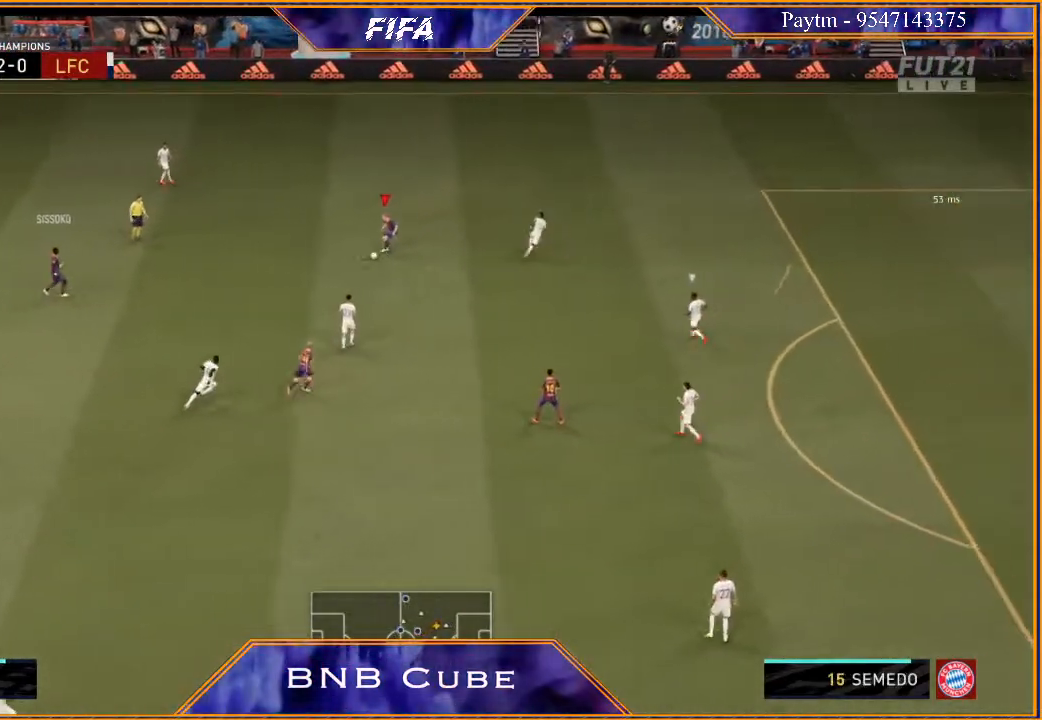
{"buttons": ["R2"], "left_stick": "down-right", "right_stick": "center", "events": [[33, "left_stick", "down-right"]]}
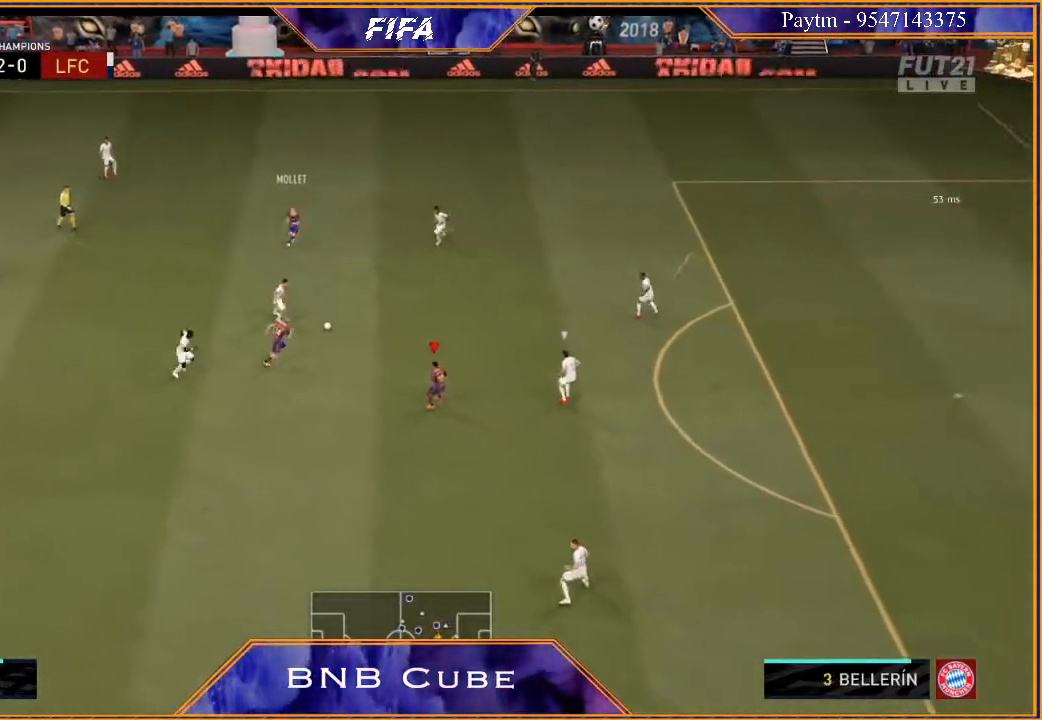
{"buttons": [], "left_stick": "up-right", "right_stick": "center", "events": [[100, "R2", "up"], [267, "left_stick", "center"], [333, "left_stick", "up-right"], [400, "Y", "down"], [433, "Y", "up"]]}
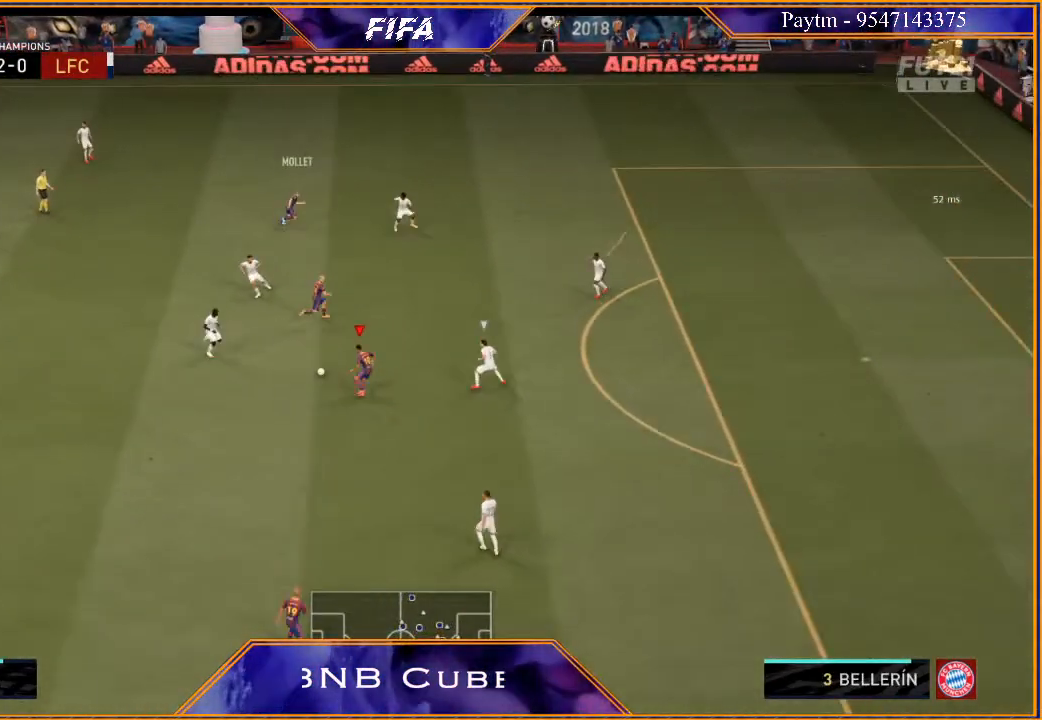
{"buttons": [], "left_stick": "up-right", "right_stick": "center", "events": []}
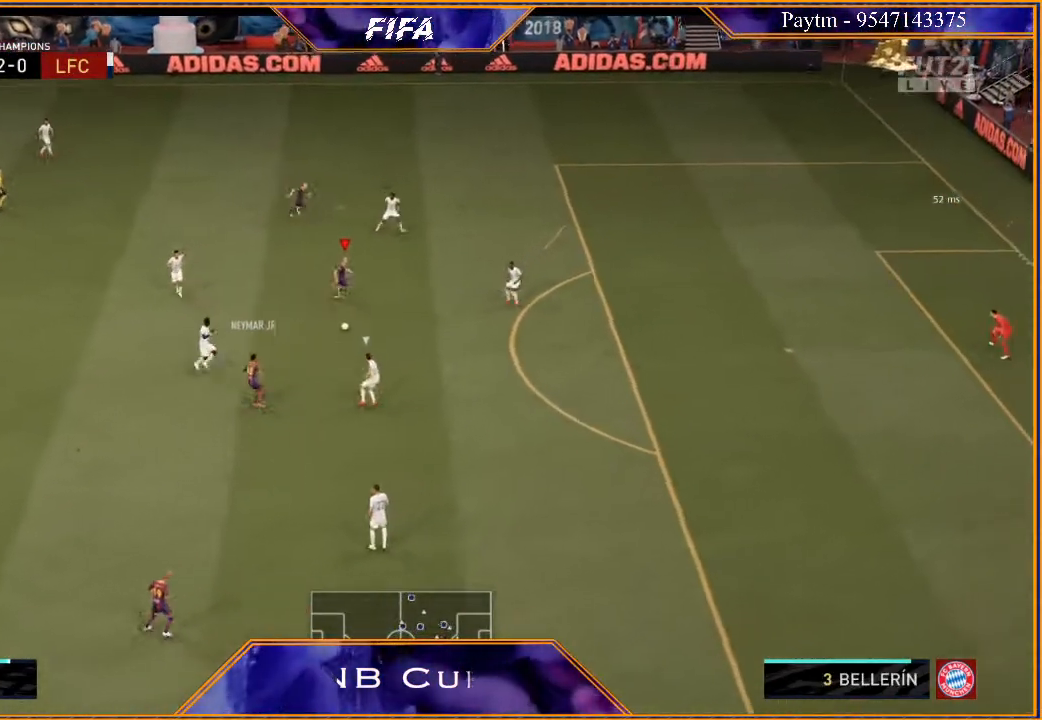
{"buttons": [], "left_stick": "down", "right_stick": "center", "events": [[33, "left_stick", "down-right"], [133, "left_stick", "down"]]}
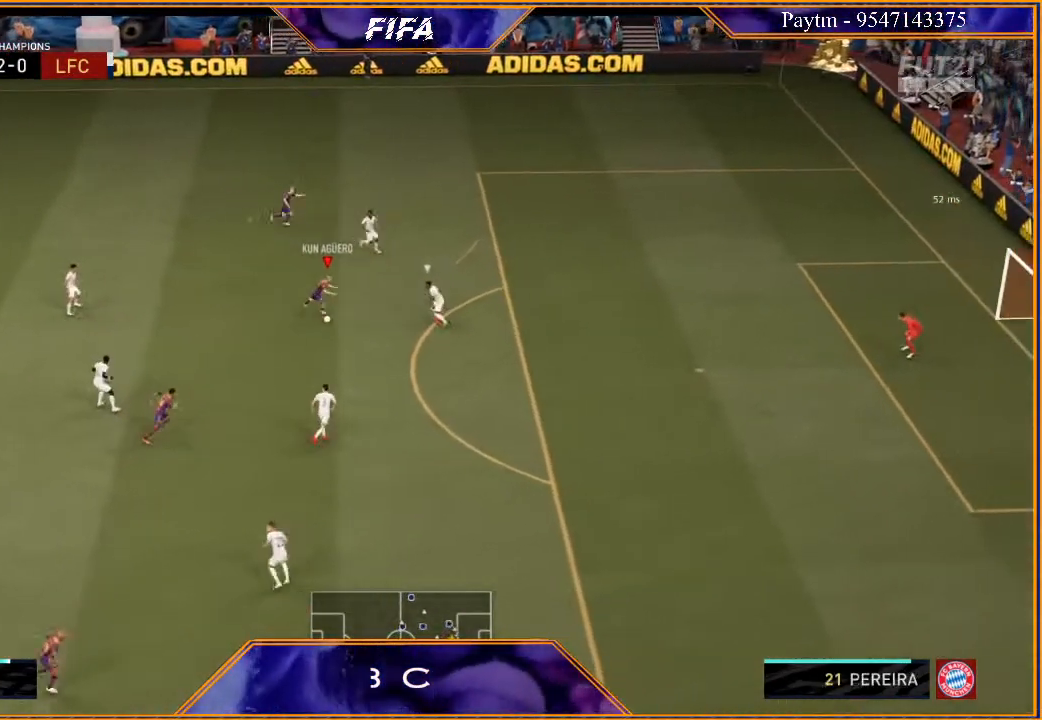
{"buttons": [], "left_stick": "center", "right_stick": "center", "events": [[433, "left_stick", "center"]]}
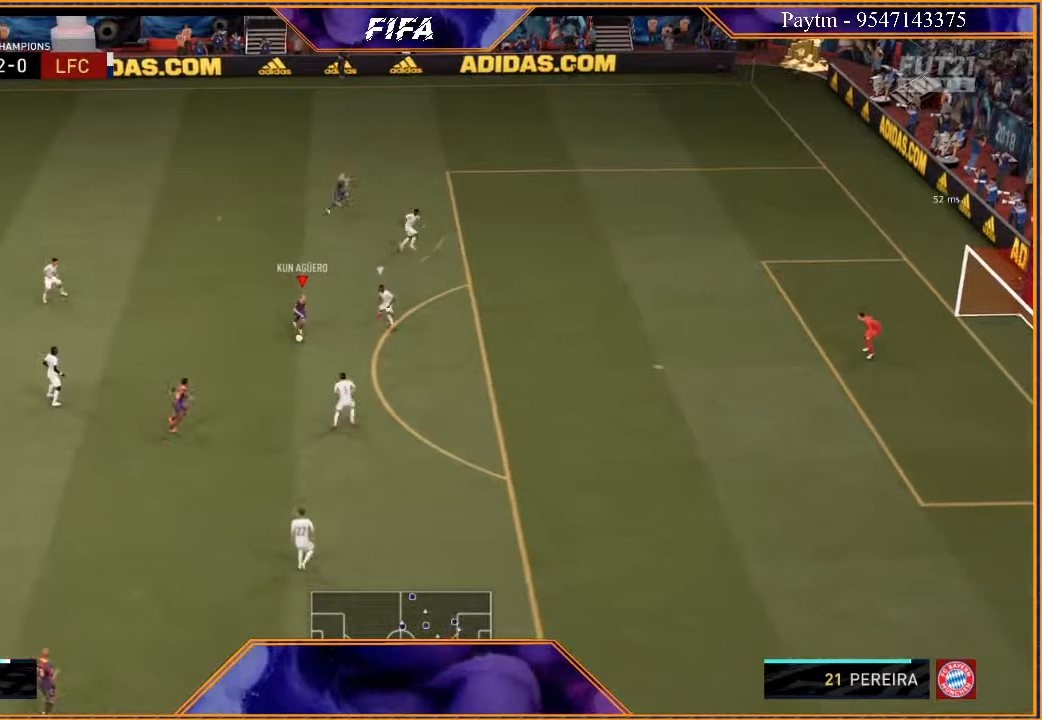
{"buttons": ["R2"], "left_stick": "up-right", "right_stick": "center", "events": [[33, "L1", "down"], [33, "R1", "down"], [67, "left_stick", "up-right"], [233, "L1", "up"], [267, "R1", "up"], [367, "R2", "down"]]}
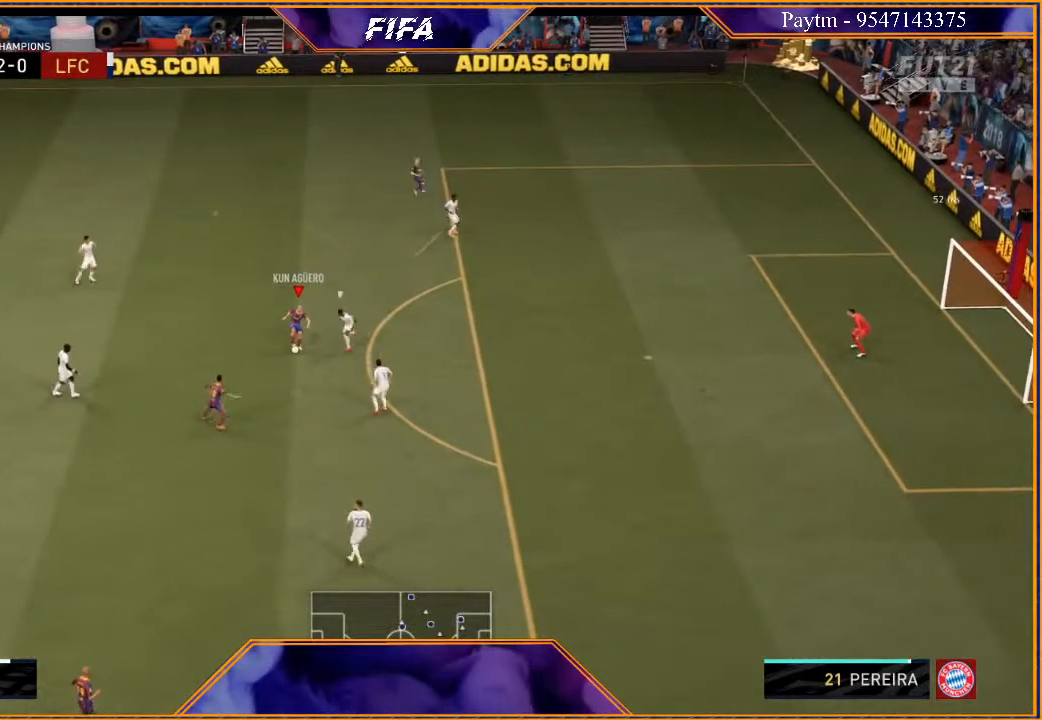
{"buttons": ["R2"], "left_stick": "right", "right_stick": "center", "events": [[467, "left_stick", "right"]]}
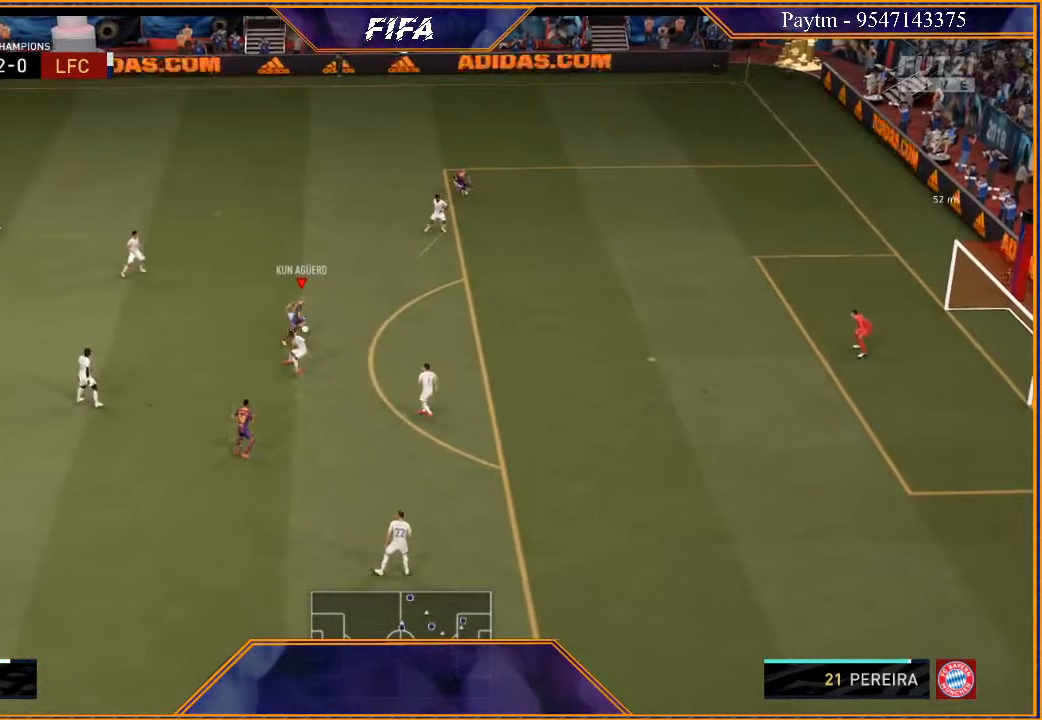
{"buttons": ["R2"], "left_stick": "right", "right_stick": "center", "events": []}
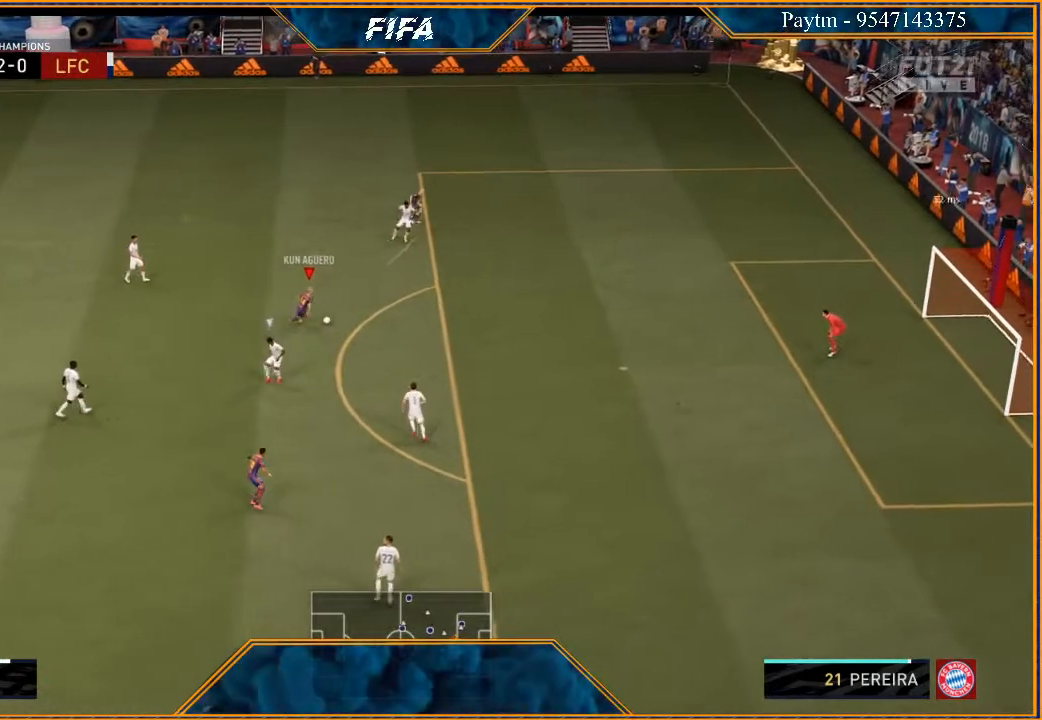
{"buttons": ["B"], "left_stick": "right", "right_stick": "center", "events": [[433, "R2", "up"], [467, "B", "down"]]}
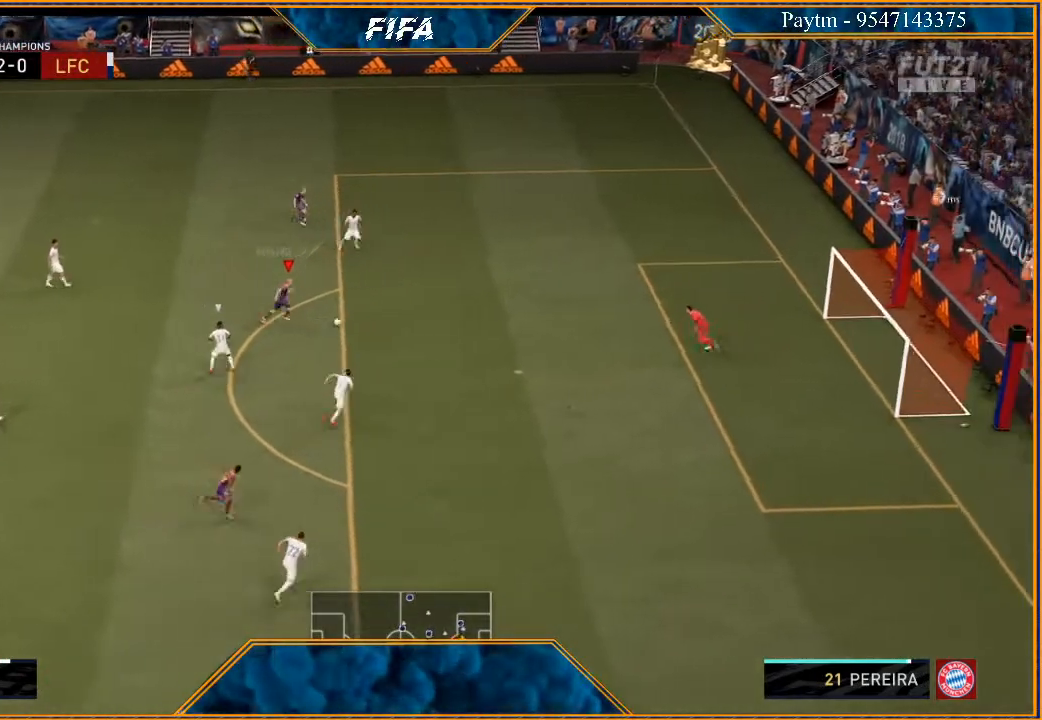
{"buttons": ["R2"], "left_stick": "up-right", "right_stick": "center", "events": [[33, "left_stick", "up-right"], [167, "B", "up"], [267, "R2", "down"]]}
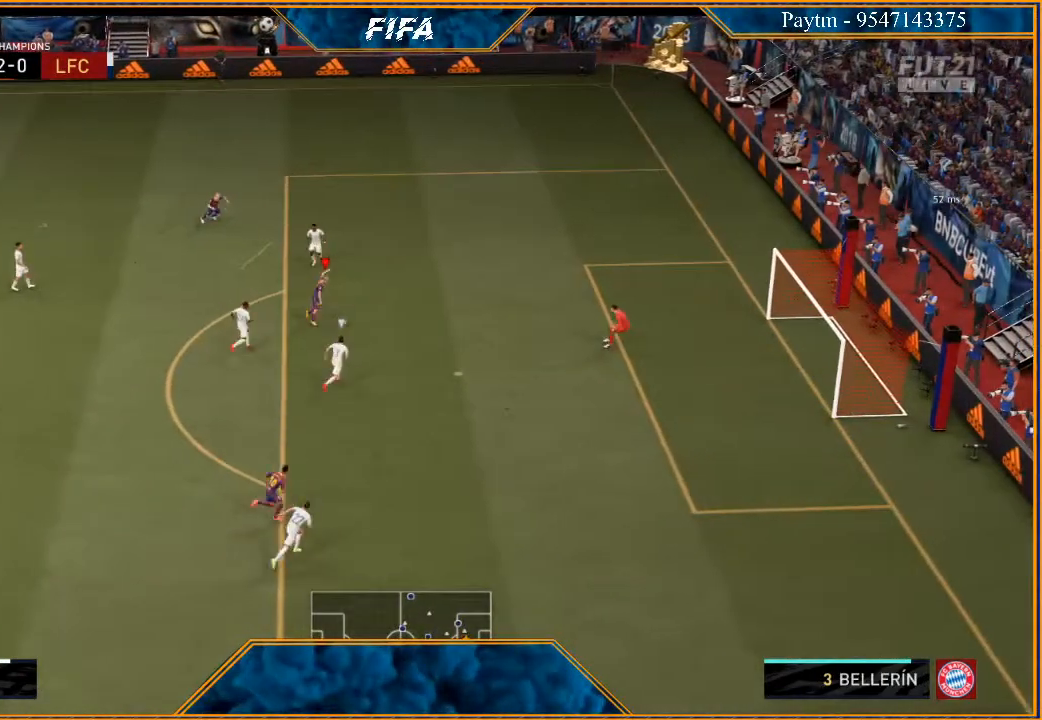
{"buttons": ["R2"], "left_stick": "up-right", "right_stick": "center", "events": []}
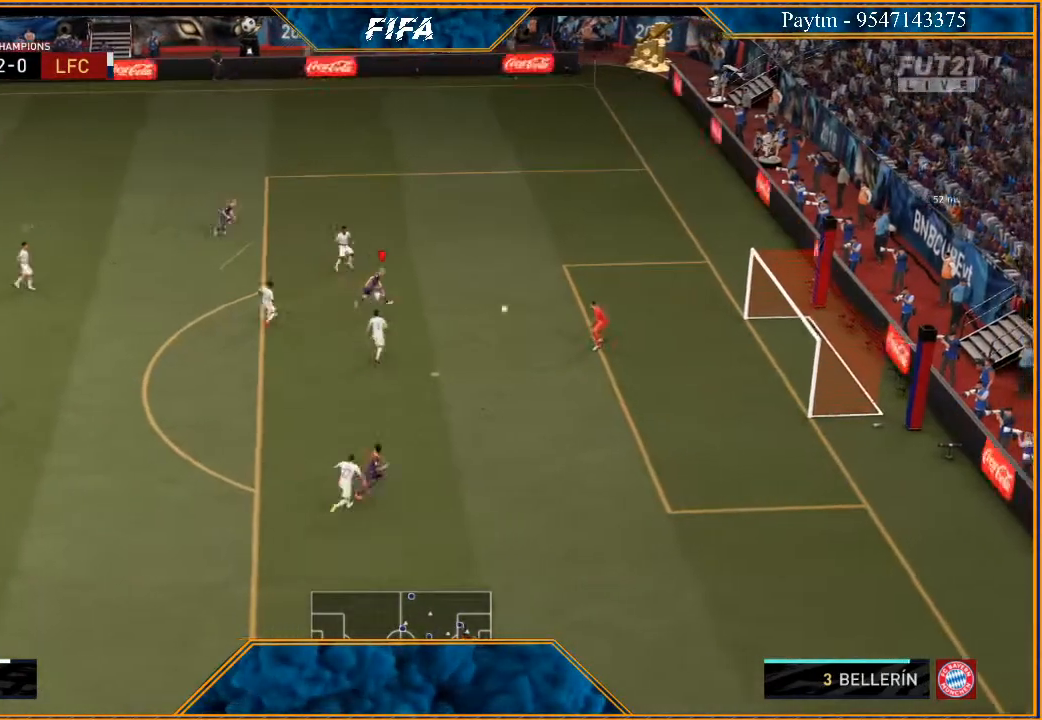
{"buttons": ["R2"], "left_stick": "up-right", "right_stick": "center", "events": []}
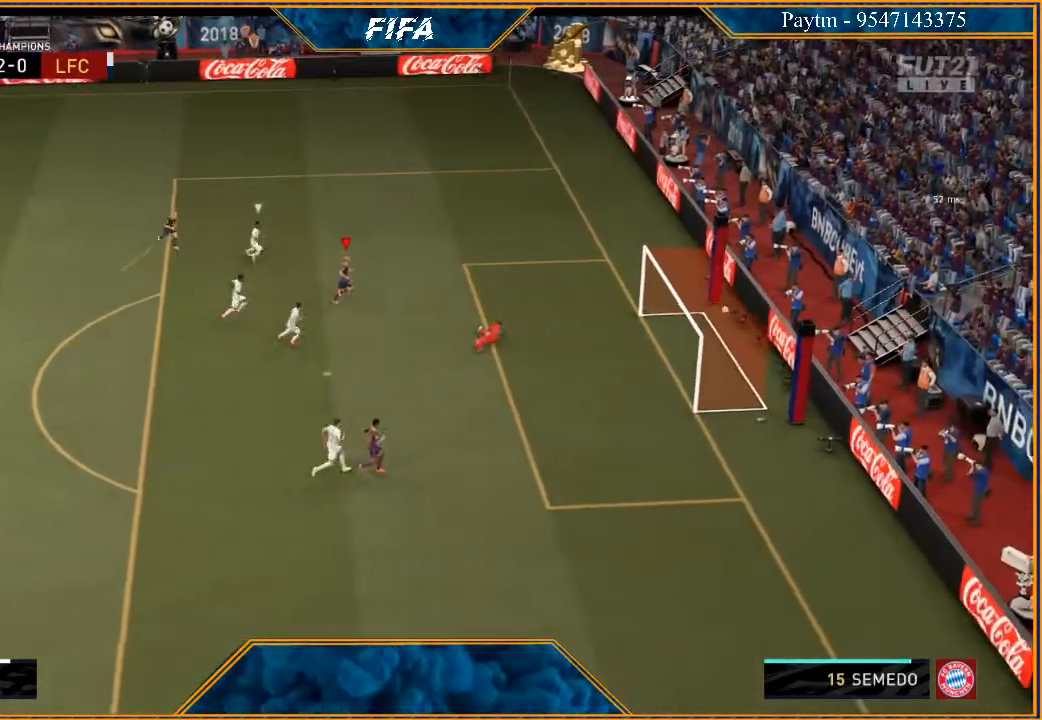
{"buttons": [], "left_stick": "center", "right_stick": "center", "events": [[33, "left_stick", "center"], [100, "R2", "up"]]}
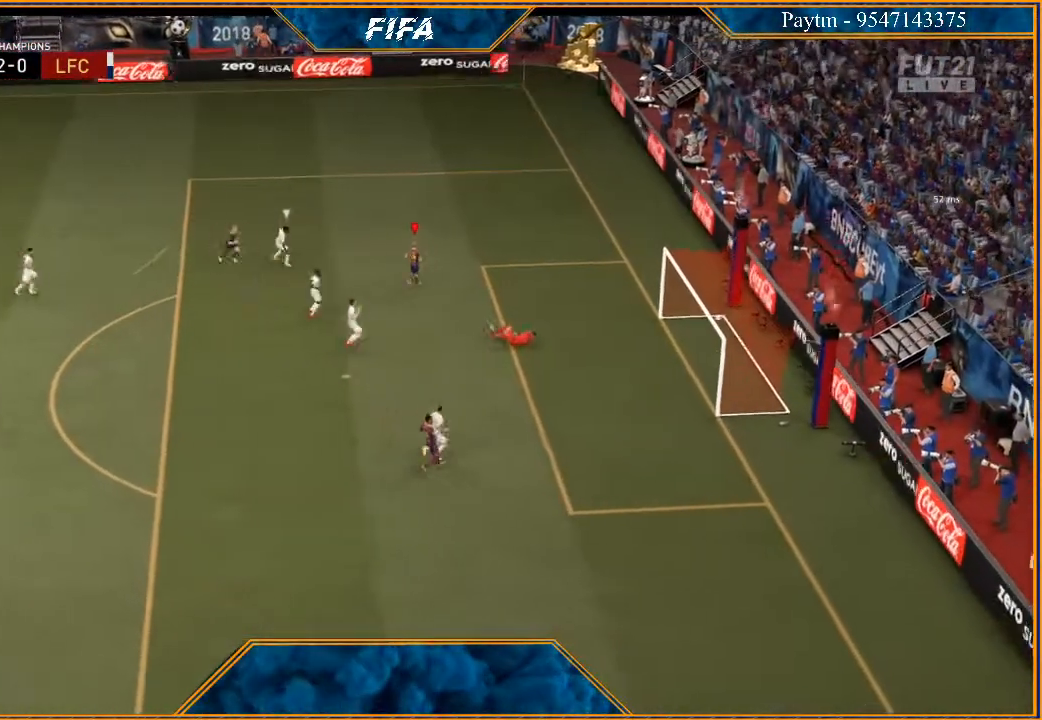
{"buttons": [], "left_stick": "center", "right_stick": "center", "events": [[200, "L1", "down"], [200, "R1", "down"], [367, "R1", "up"], [400, "L1", "up"]]}
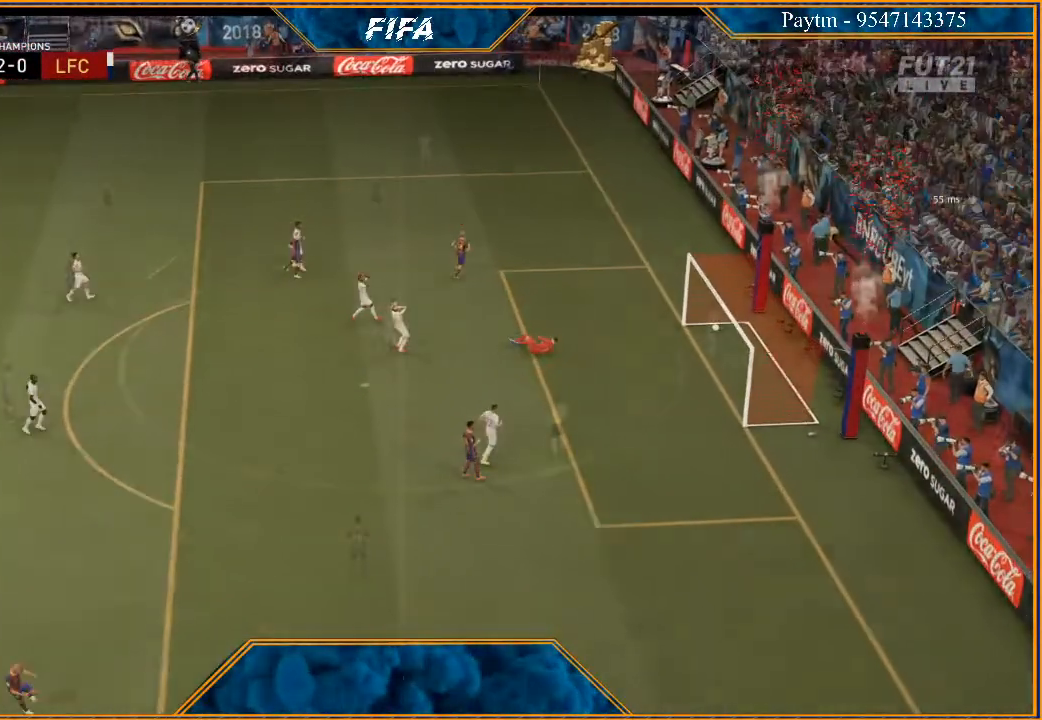
{"buttons": [], "left_stick": "center", "right_stick": "center", "events": []}
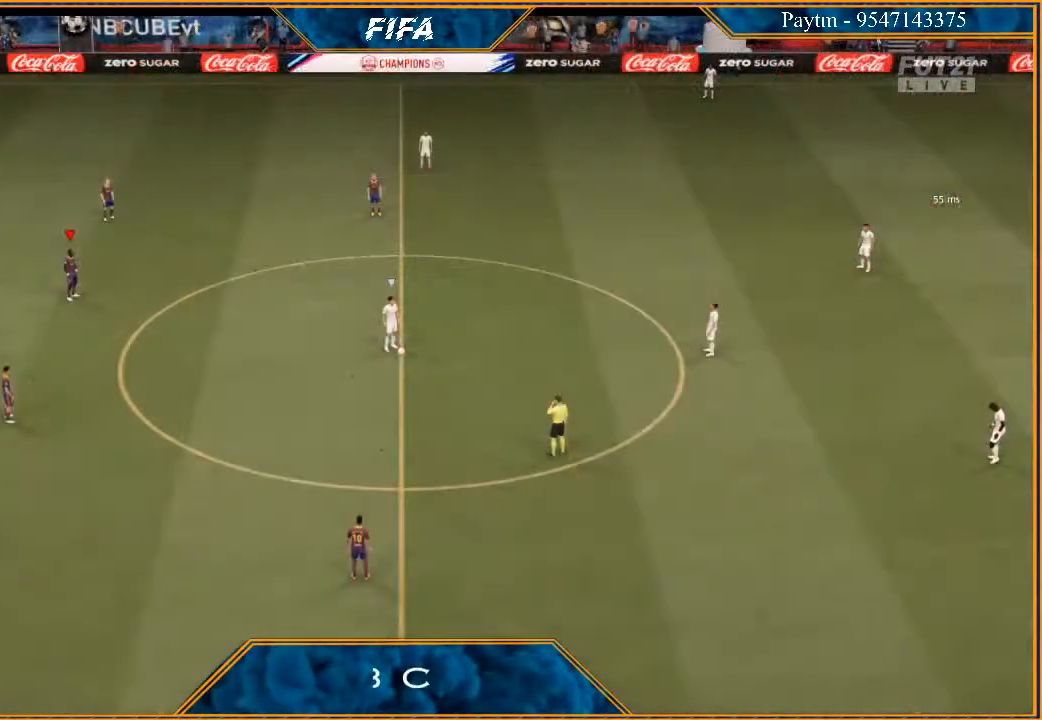
{"buttons": [], "left_stick": "center", "right_stick": "center", "events": []}